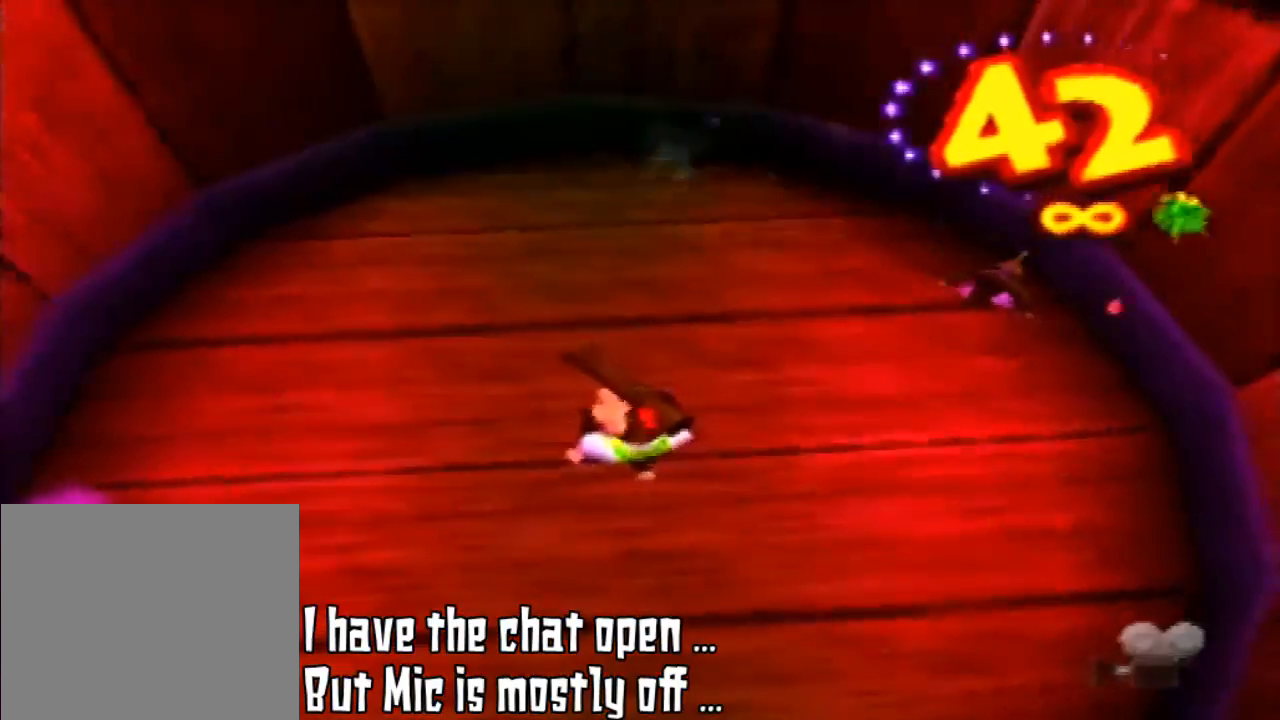
Gameplay with a controller (Nintendo layout); each line is a JSON object with the inputs held at the frame after it. "events" lists button and stick changes between this image and that frame as [ms after this image, input, new state], when the widget could be followed in between. Not read: L3 R3 START.
{"buttons": [], "left_stick": "up-left", "events": []}
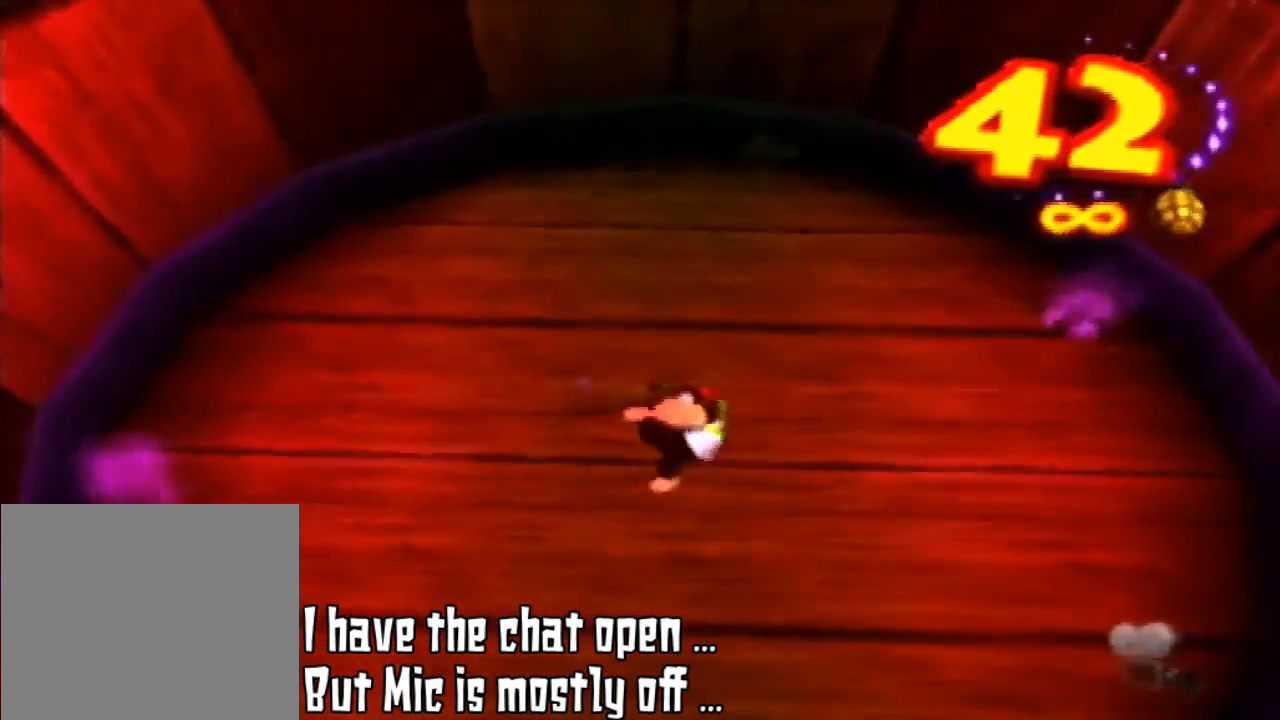
{"buttons": [], "left_stick": "down", "events": [[67, "left_stick", "left"], [333, "left_stick", "down-left"], [467, "left_stick", "down"]]}
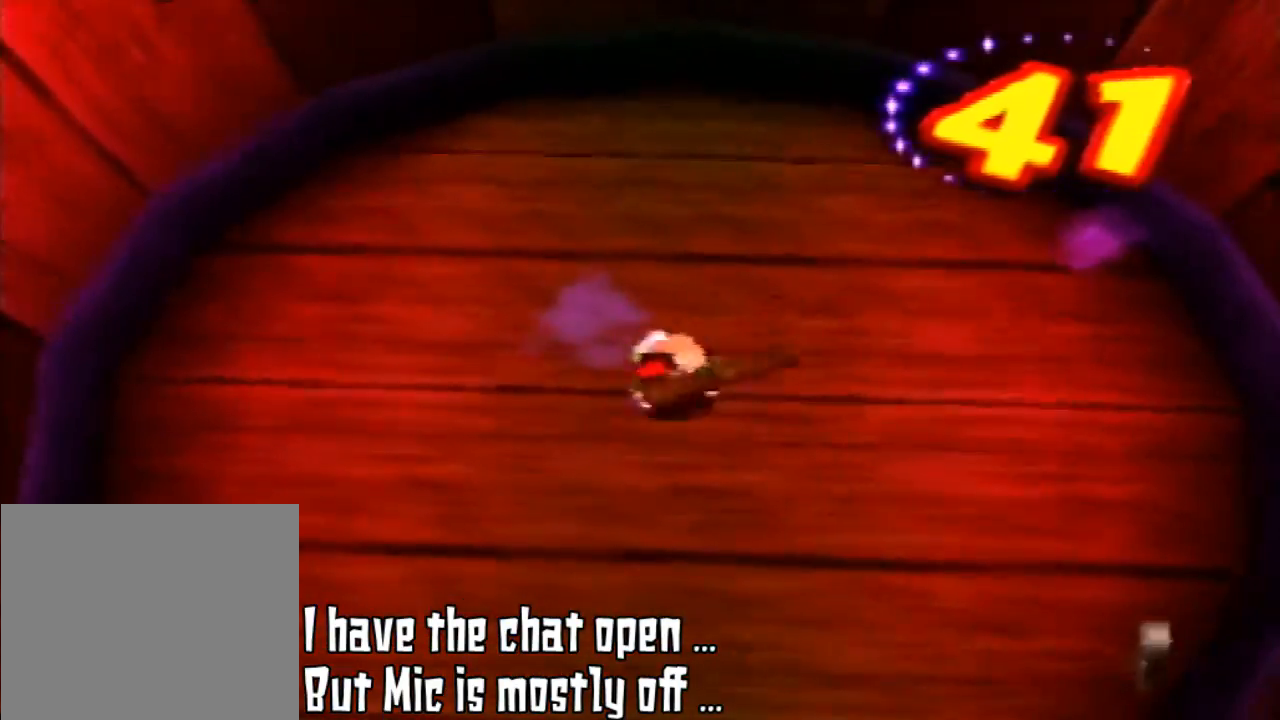
{"buttons": [], "left_stick": "up-right", "events": [[167, "left_stick", "down-right"], [300, "left_stick", "up-right"]]}
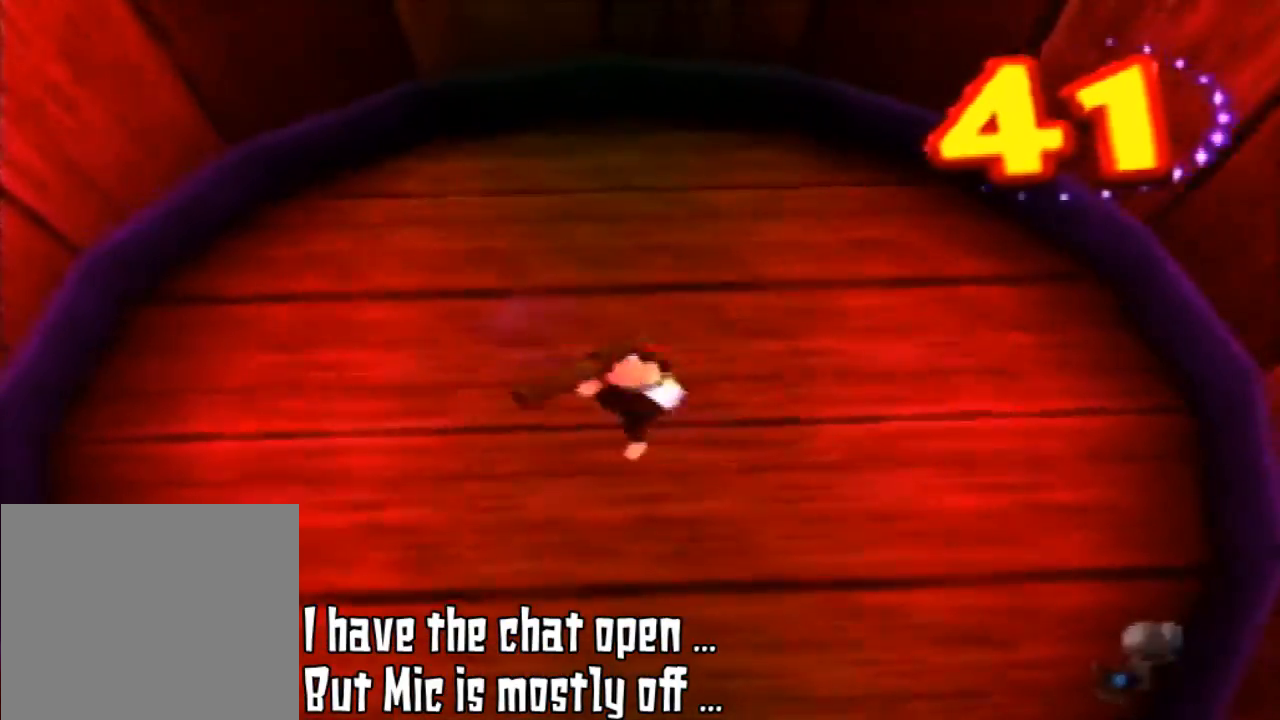
{"buttons": [], "left_stick": "down-right", "events": [[100, "left_stick", "up-left"], [300, "left_stick", "down-left"], [400, "left_stick", "down-right"]]}
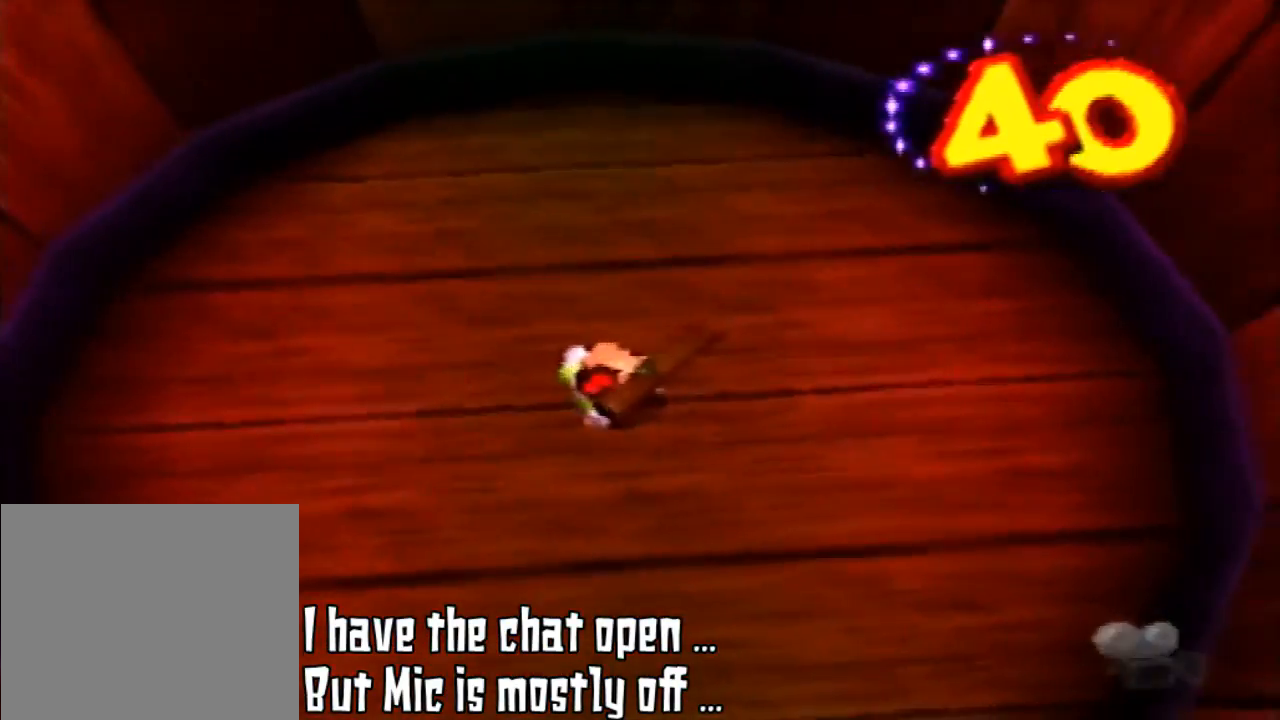
{"buttons": [], "left_stick": "up-left", "events": [[33, "left_stick", "up-right"], [500, "left_stick", "up-left"]]}
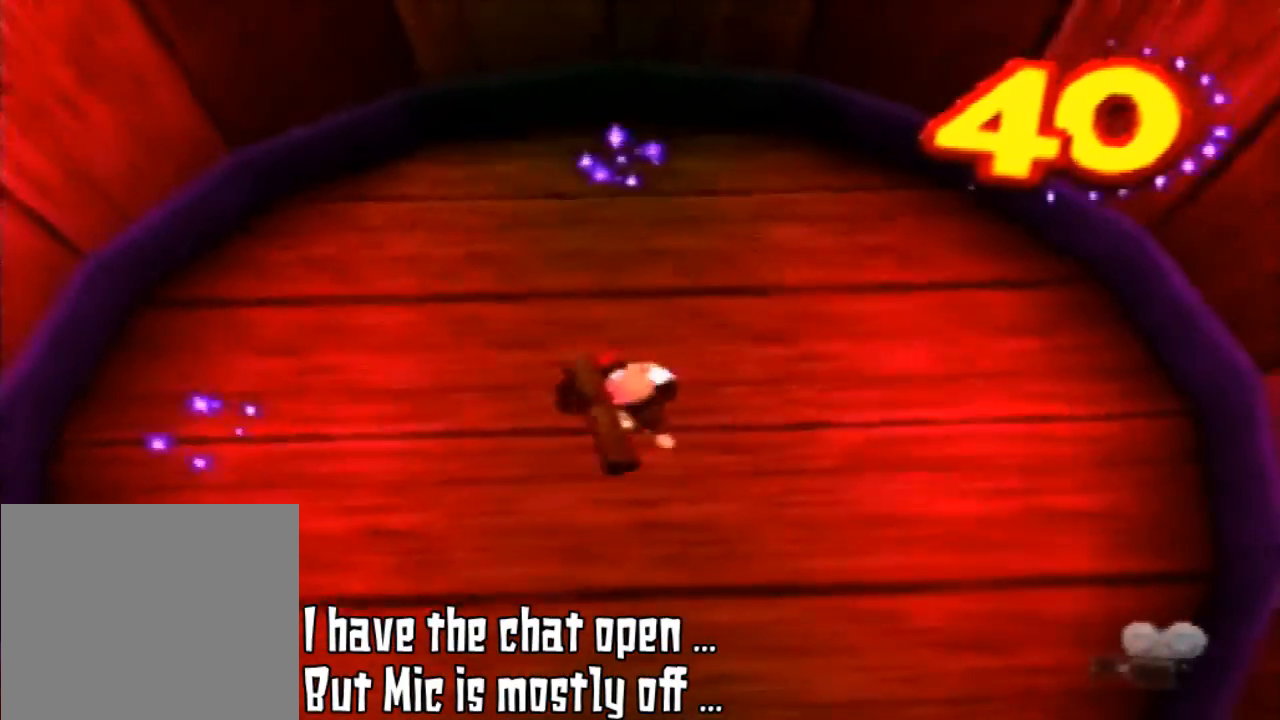
{"buttons": [], "left_stick": "up-right", "events": [[200, "left_stick", "down"], [333, "left_stick", "down-right"], [467, "left_stick", "up-right"]]}
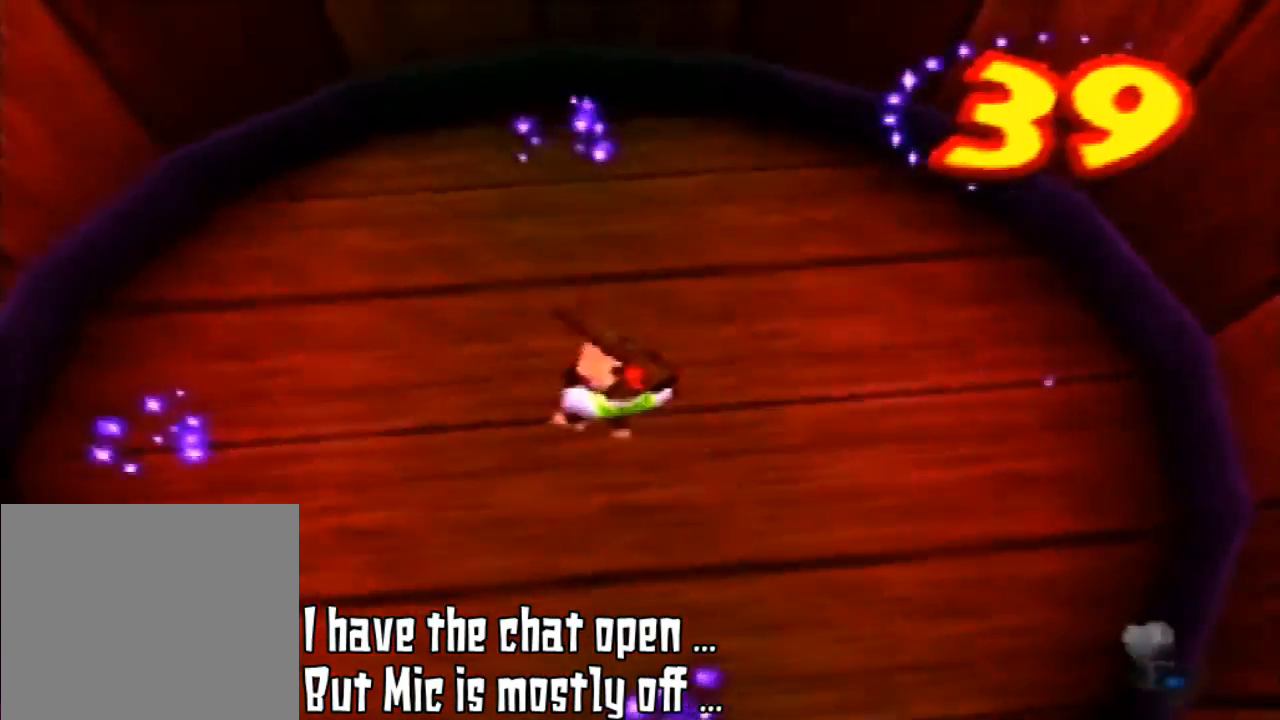
{"buttons": [], "left_stick": "down-left", "events": [[200, "left_stick", "up"], [333, "left_stick", "up-left"], [467, "left_stick", "down-left"]]}
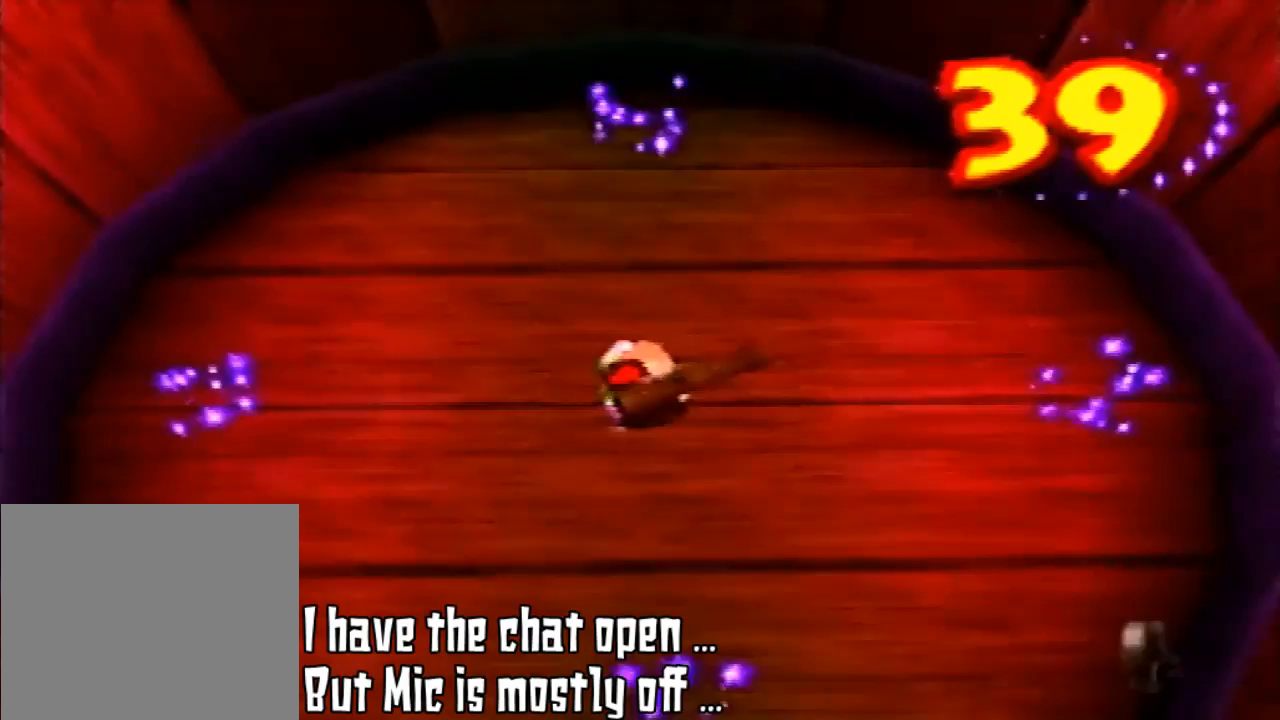
{"buttons": [], "left_stick": "up-right", "events": [[133, "left_stick", "down-right"], [200, "left_stick", "right"], [333, "left_stick", "up-right"]]}
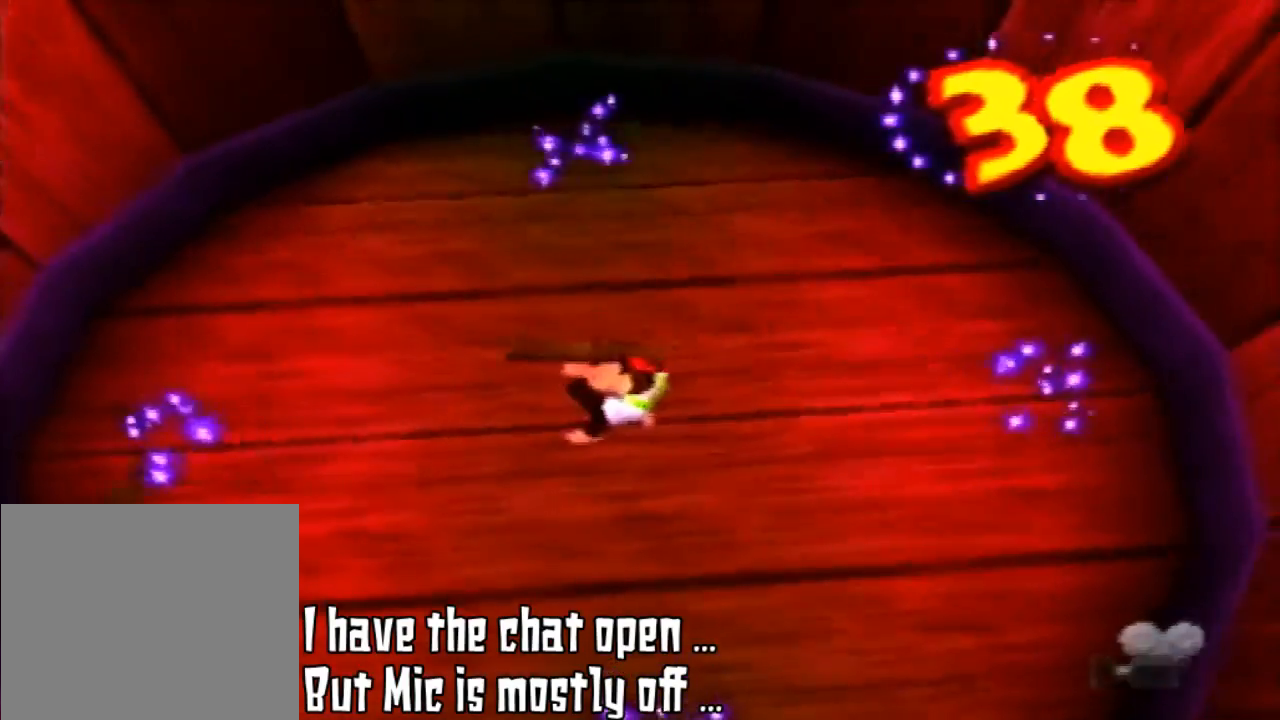
{"buttons": [], "left_stick": "center", "events": [[133, "left_stick", "up-left"], [300, "left_stick", "left"], [433, "left_stick", "center"]]}
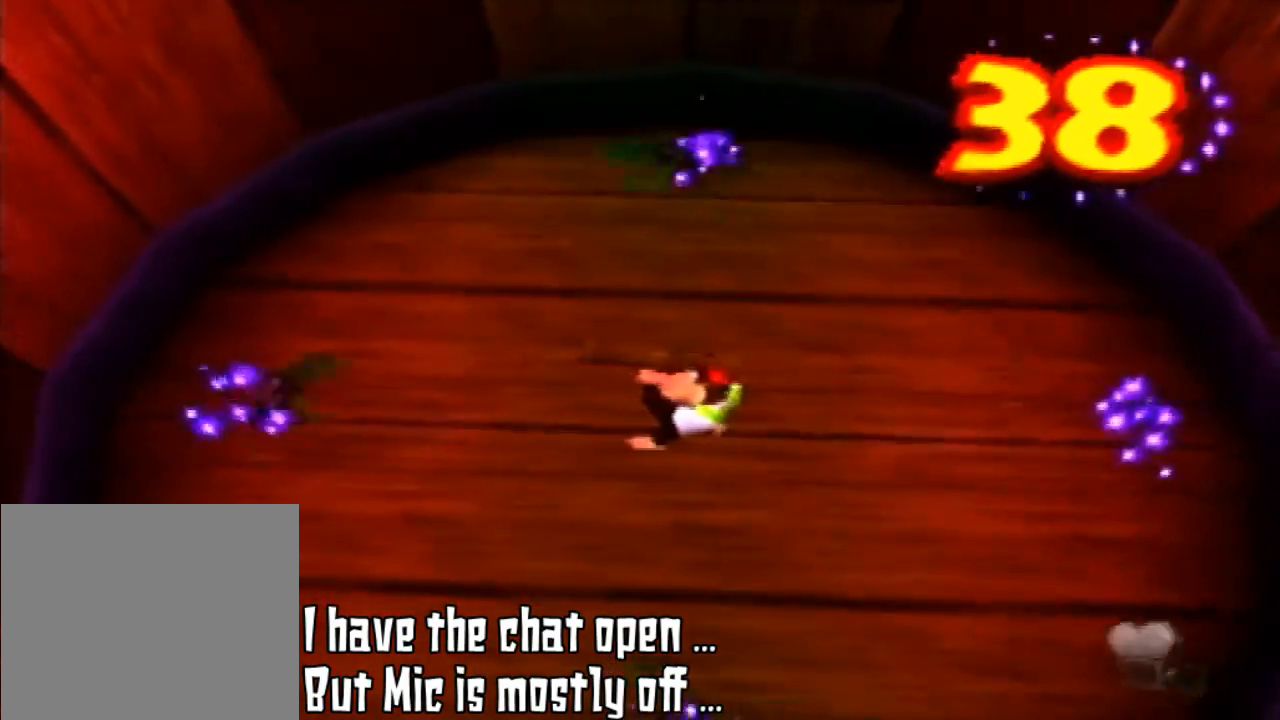
{"buttons": [], "left_stick": "center", "events": []}
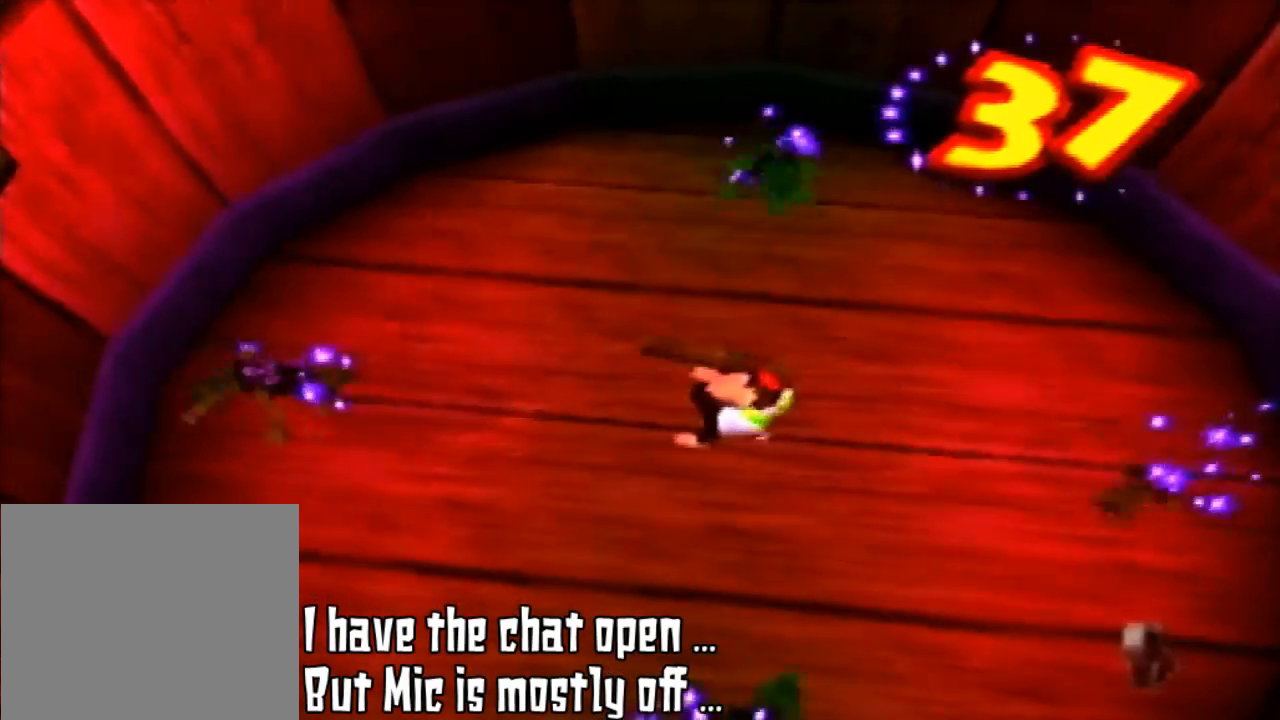
{"buttons": [], "left_stick": "up", "events": [[367, "left_stick", "up"]]}
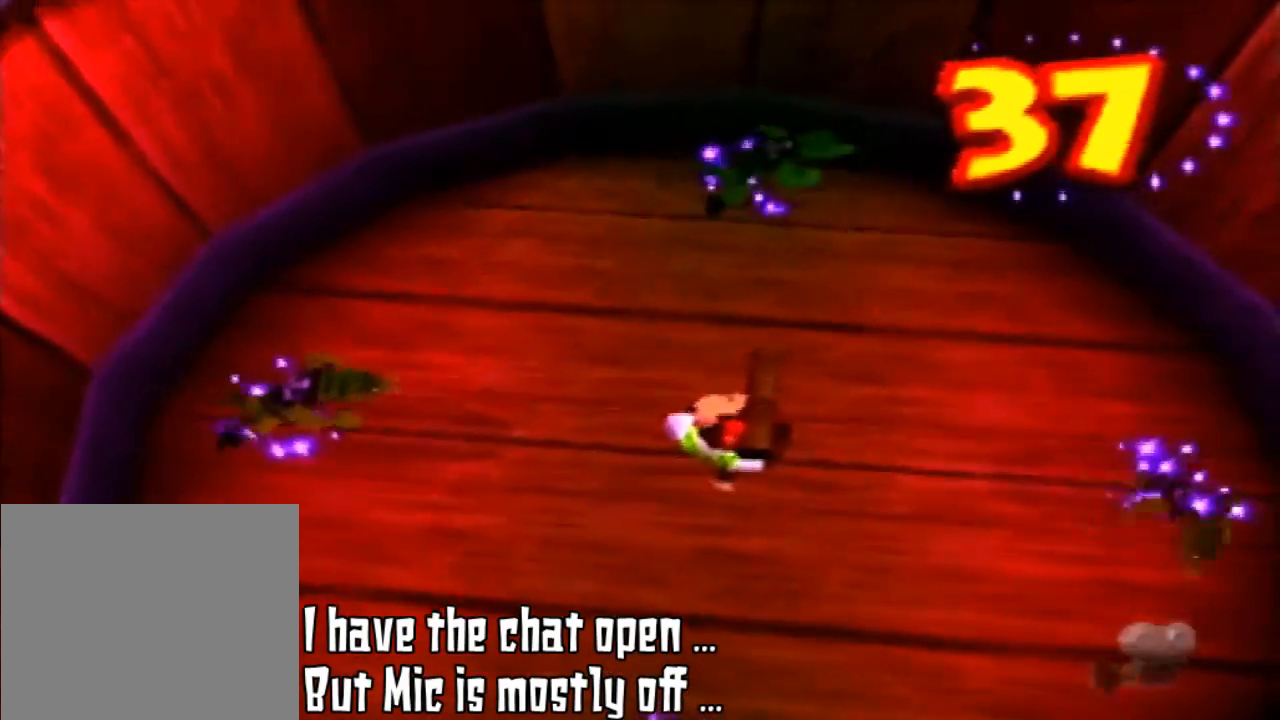
{"buttons": [], "left_stick": "center", "events": [[33, "left_stick", "center"]]}
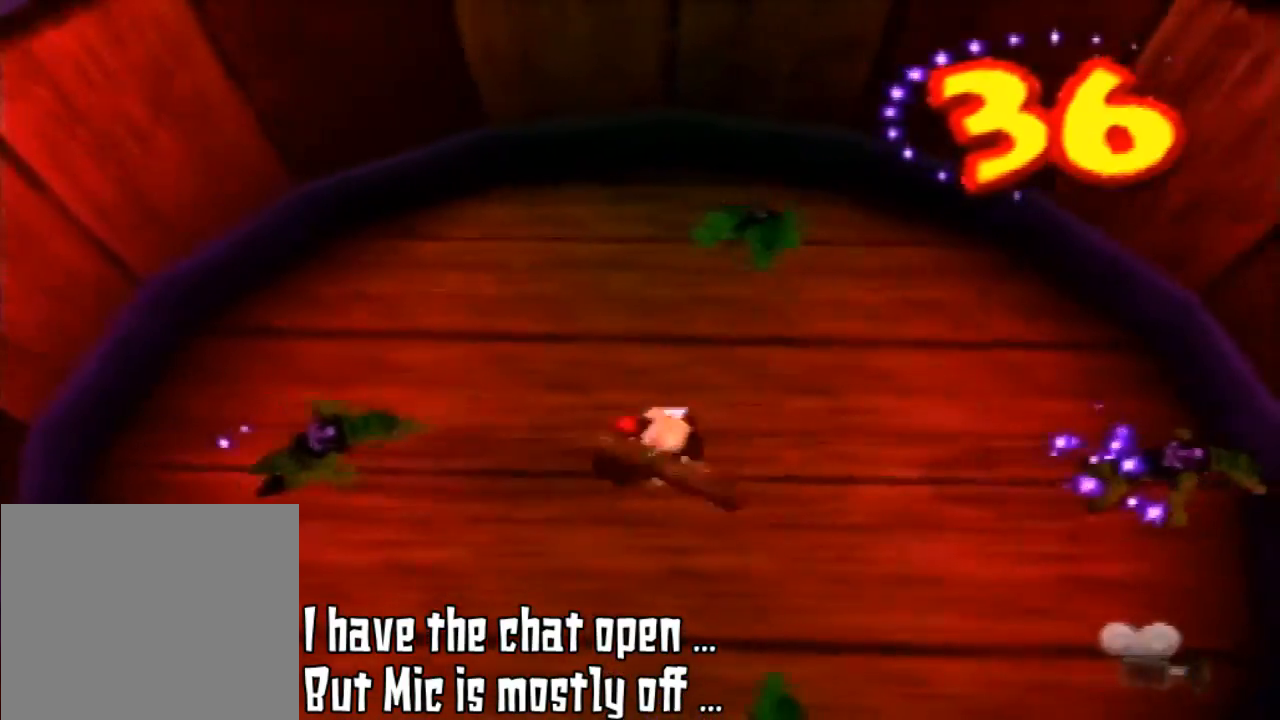
{"buttons": [], "left_stick": "down", "events": [[167, "left_stick", "down"]]}
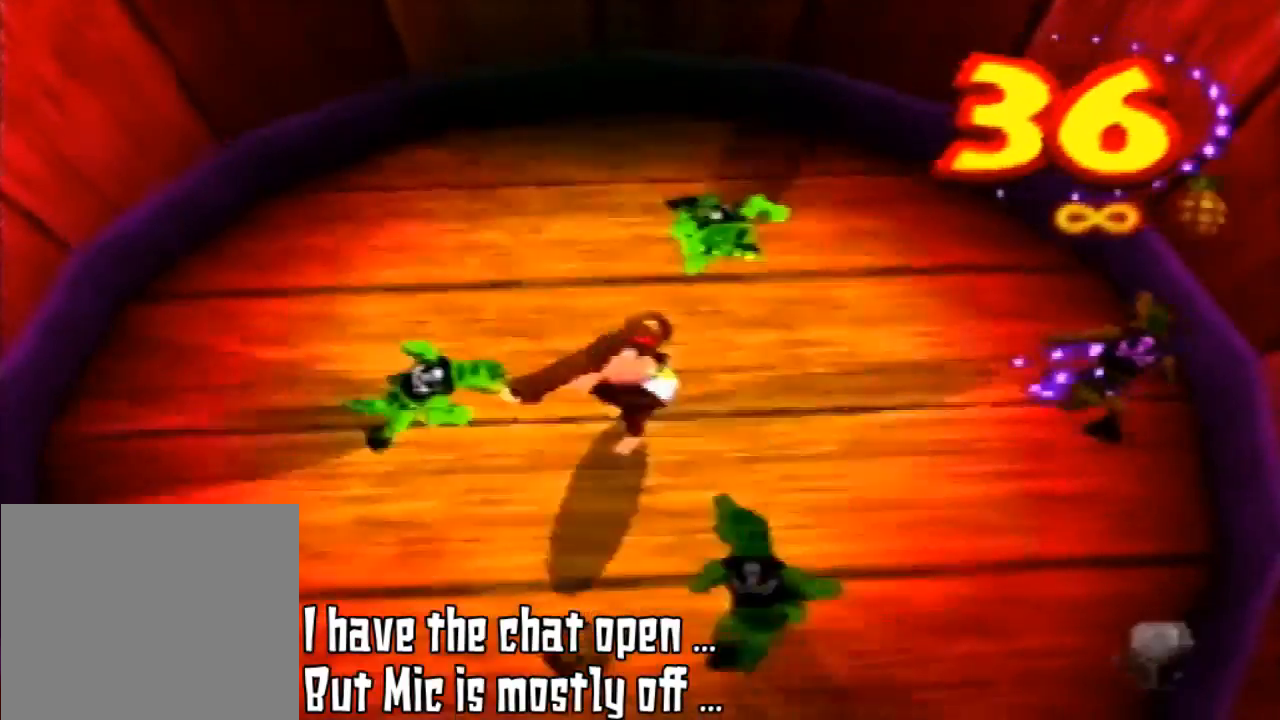
{"buttons": ["B", "Z"], "left_stick": "center", "events": [[233, "B", "down"], [233, "C_LEFT", "down"], [233, "Z", "down"], [233, "left_stick", "left"], [333, "C_LEFT", "up"], [333, "left_stick", "center"]]}
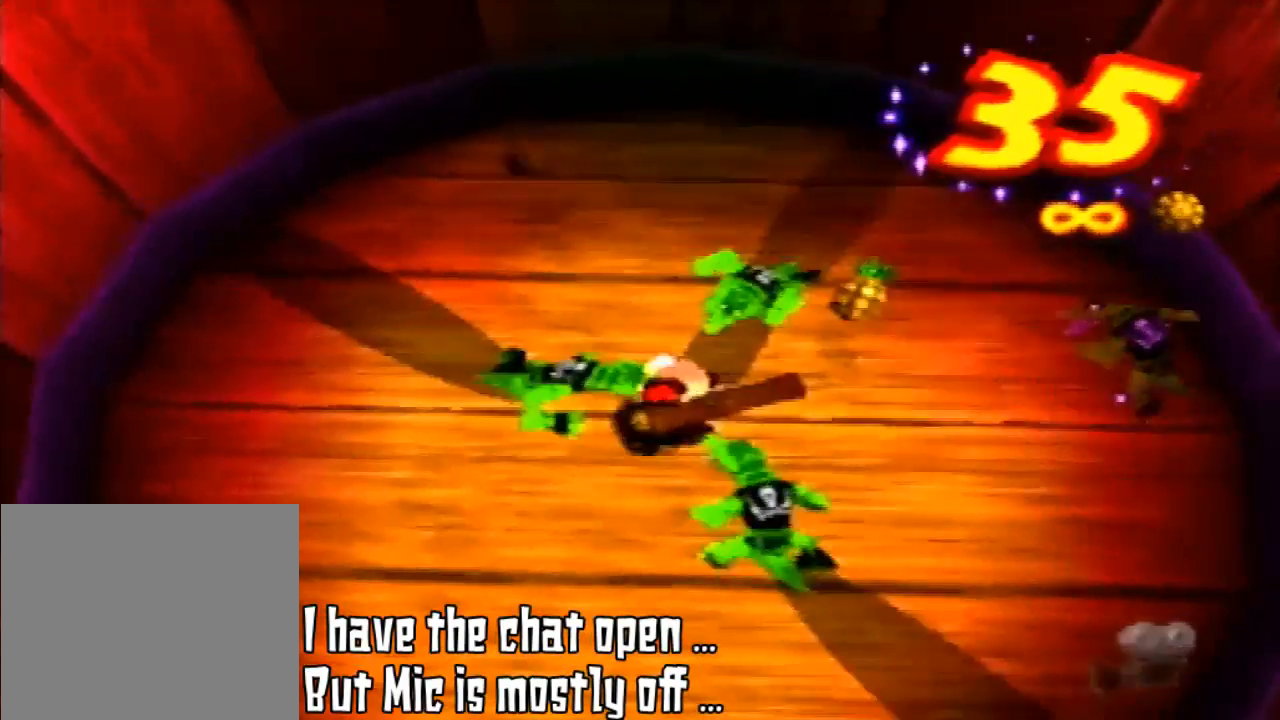
{"buttons": [], "left_stick": "up-right", "events": [[200, "B", "up"], [200, "Z", "up"], [200, "left_stick", "up-right"]]}
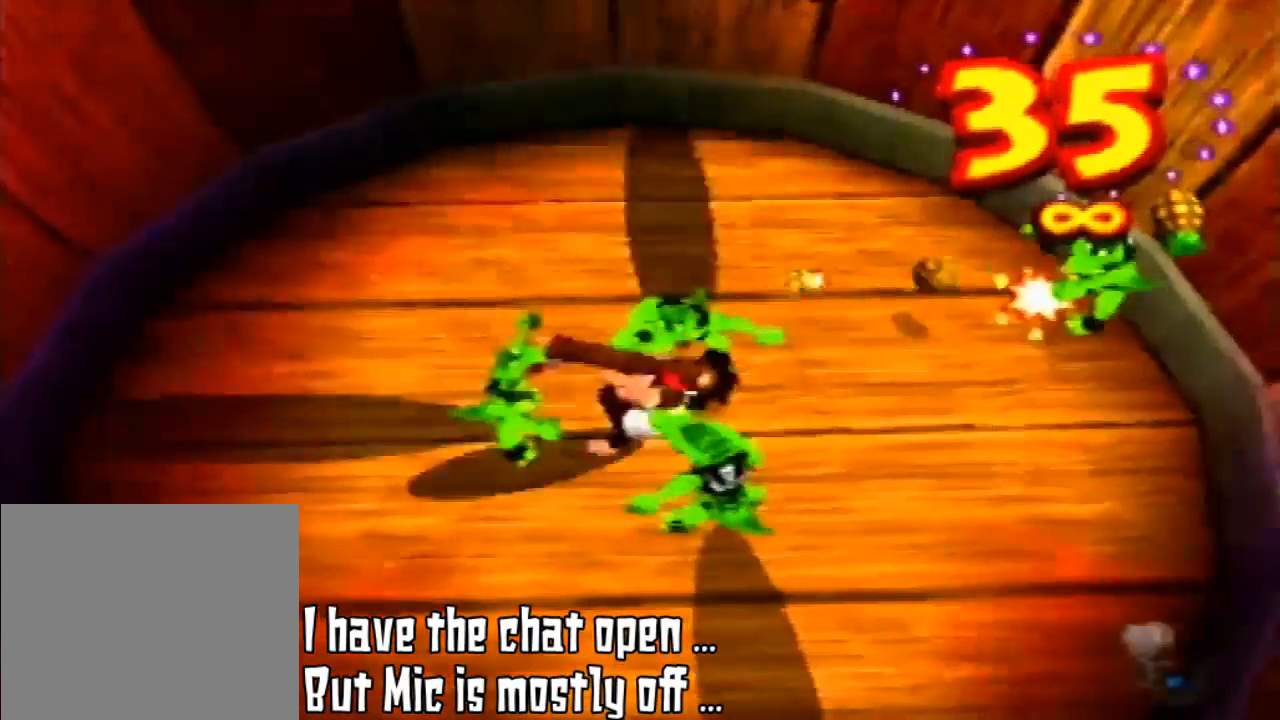
{"buttons": [], "left_stick": "center", "events": [[33, "left_stick", "center"]]}
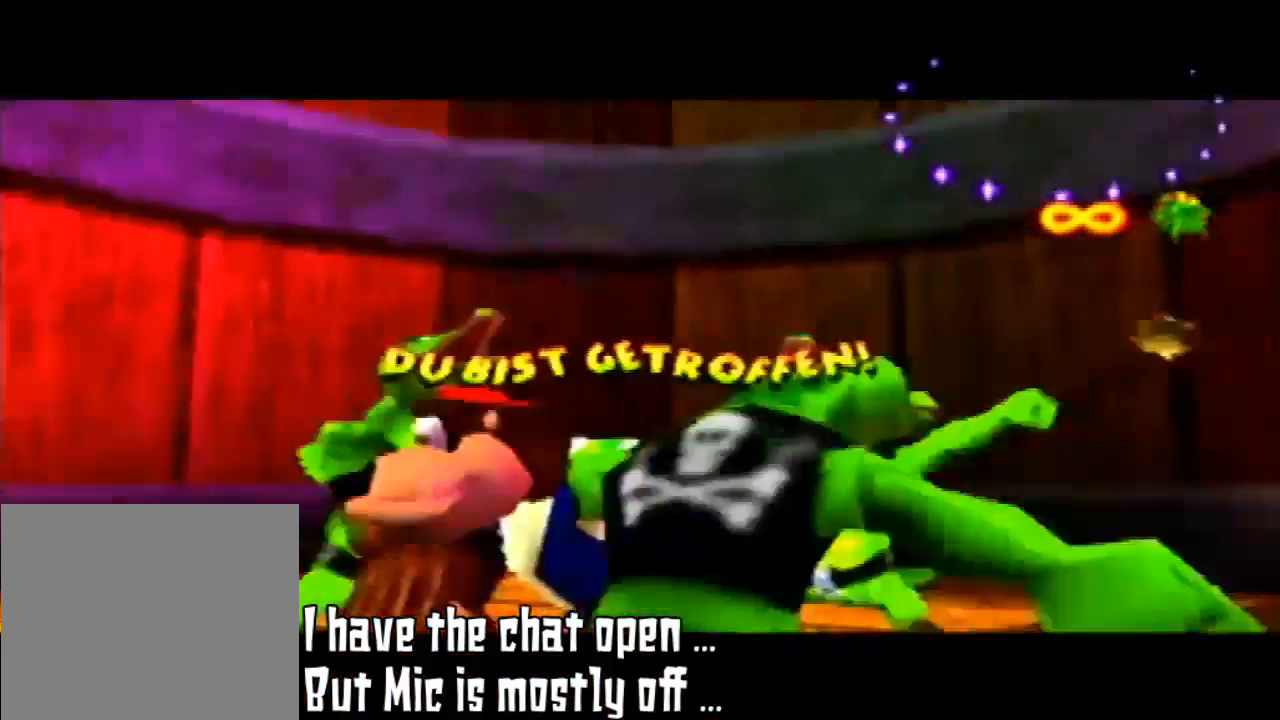
{"buttons": ["B"], "left_stick": "up", "events": [[133, "left_stick", "right"], [467, "left_stick", "up"], [500, "B", "down"]]}
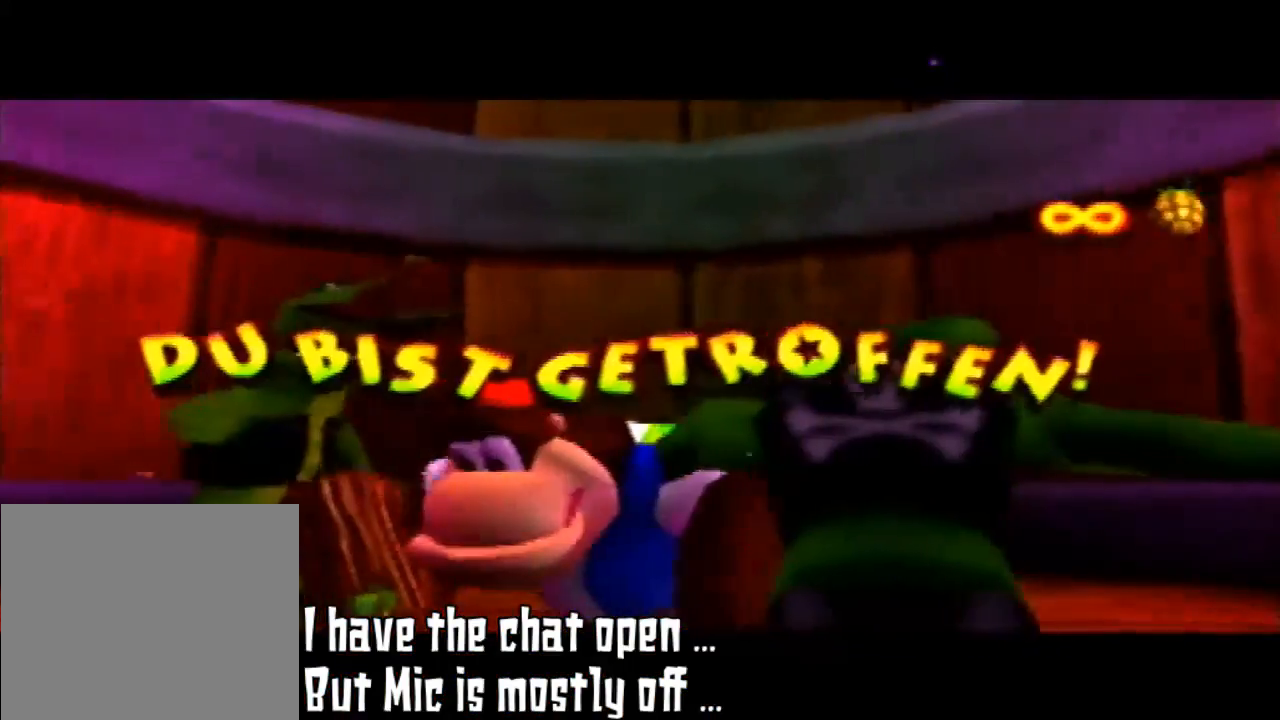
{"buttons": [], "left_stick": "center", "events": [[67, "B", "up"], [100, "left_stick", "up-left"], [133, "B", "down"], [200, "B", "up"], [500, "left_stick", "center"]]}
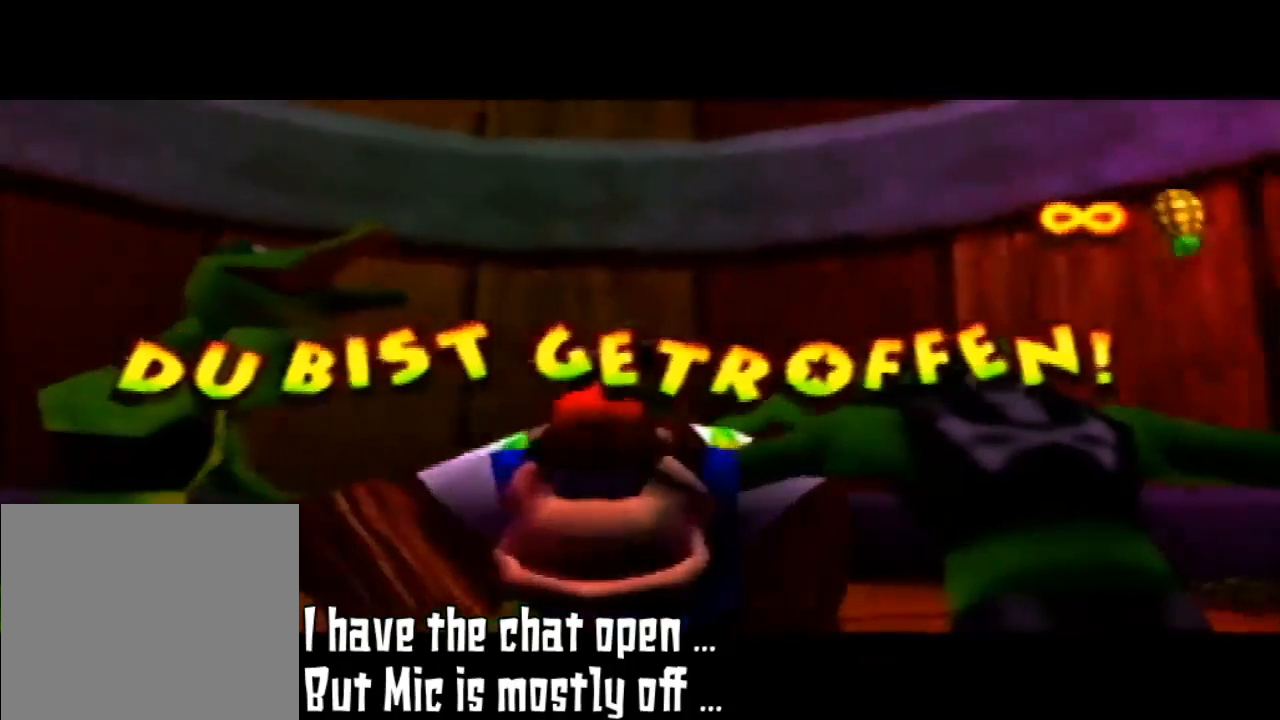
{"buttons": [], "left_stick": "center", "events": []}
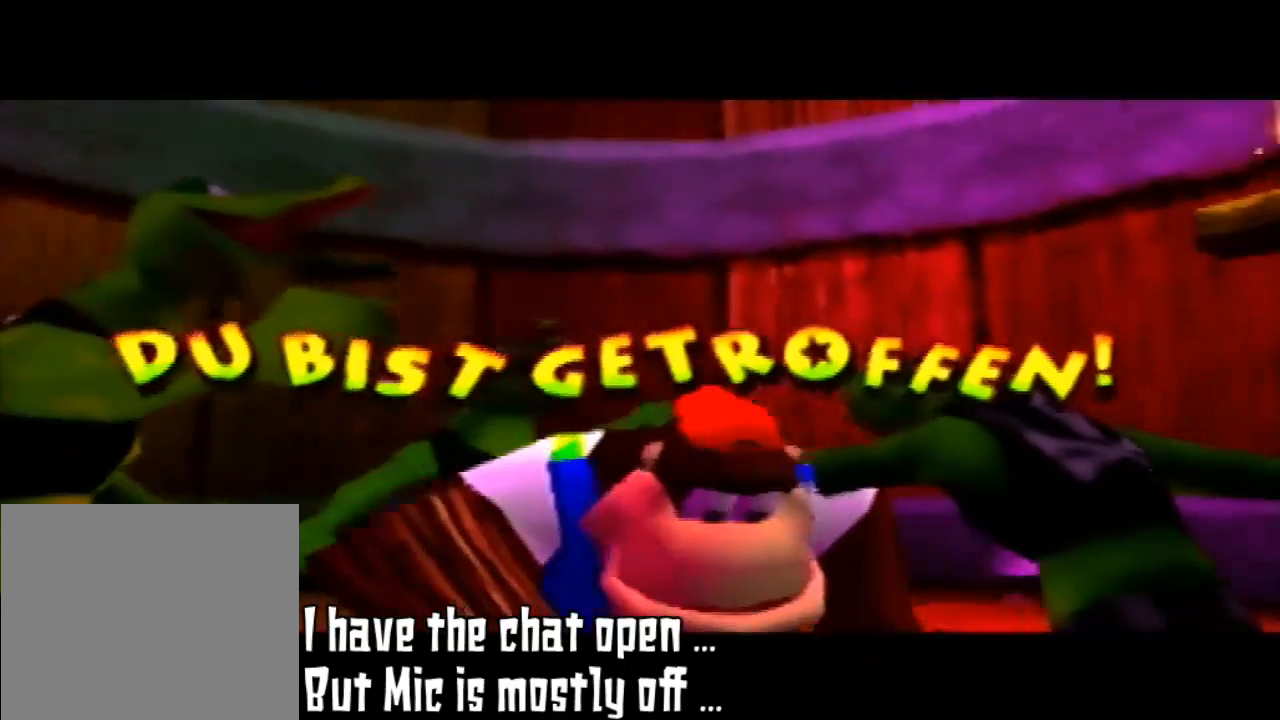
{"buttons": [], "left_stick": "center", "events": []}
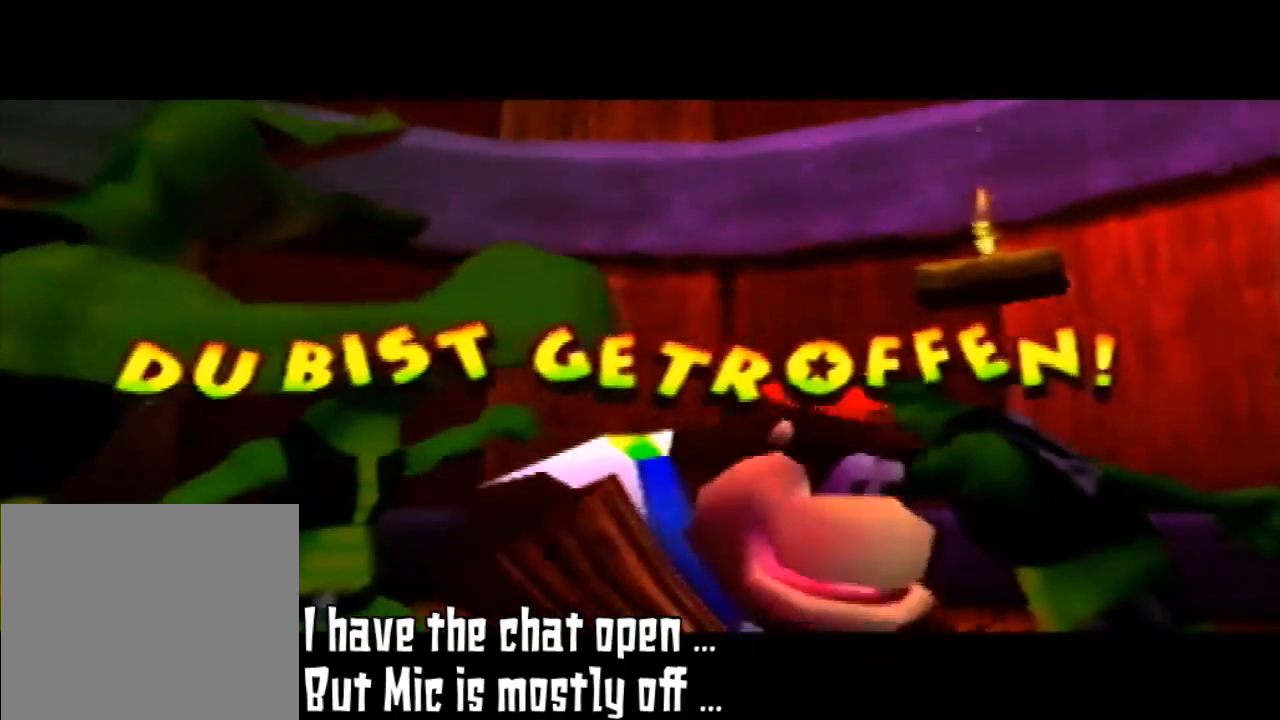
{"buttons": [], "left_stick": "center", "events": []}
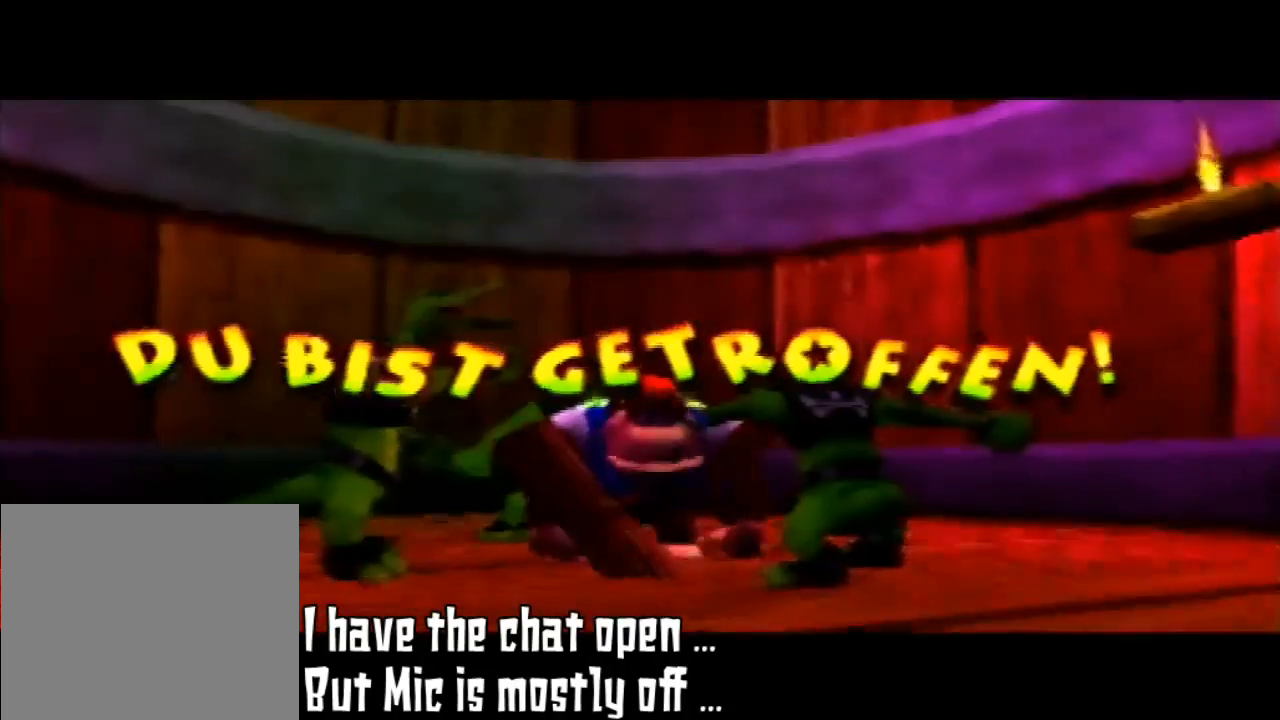
{"buttons": [], "left_stick": "center", "events": []}